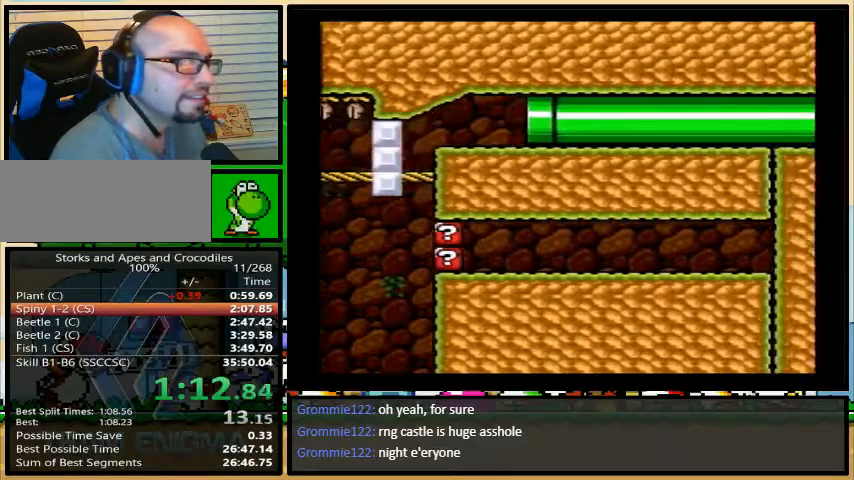
Gameplay with a controller (Nintendo layout); each line is a JSON object with the inputs held at the frame after it. "events" lists button and stick changes between this image and that frame as [ms after this image, input, new state], when the widget could be followed in between. Not read: L3 R3.
{"buttons": ["Y"], "events": [[333, "A", "up"], [333, "DPAD_RIGHT", "up"]]}
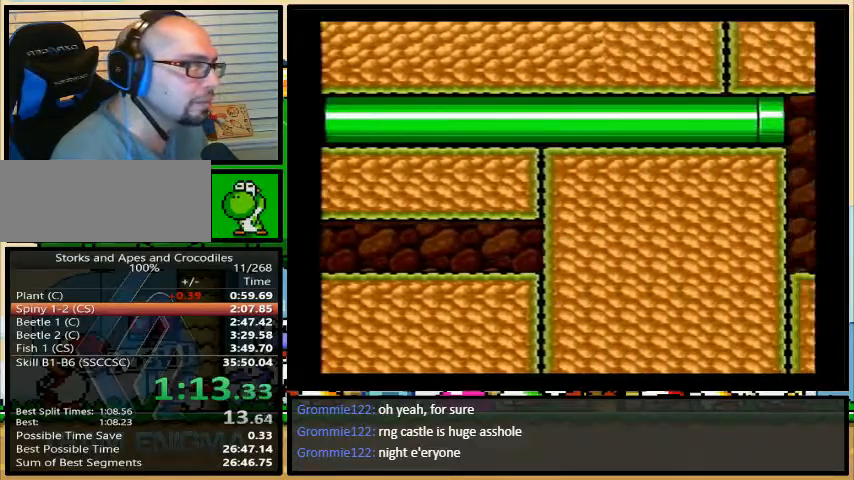
{"buttons": ["Y"], "events": []}
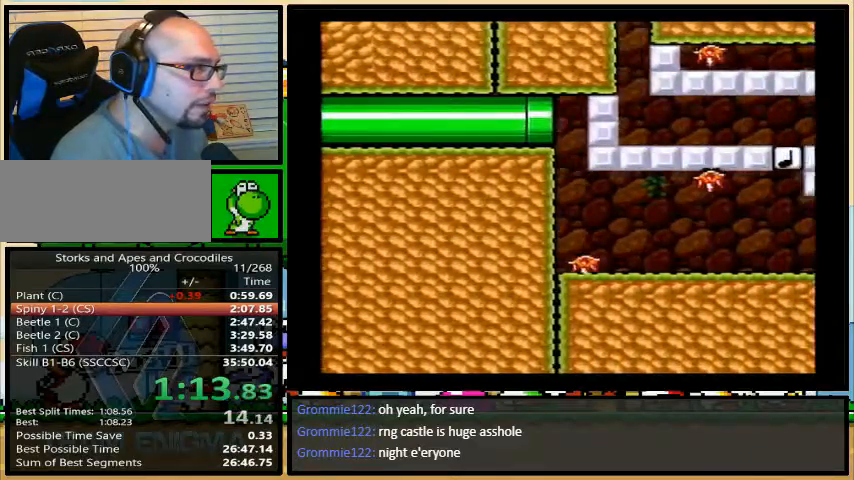
{"buttons": ["Y", "DPAD_RIGHT"], "events": [[33, "DPAD_RIGHT", "down"], [233, "A", "down"], [267, "A", "up"]]}
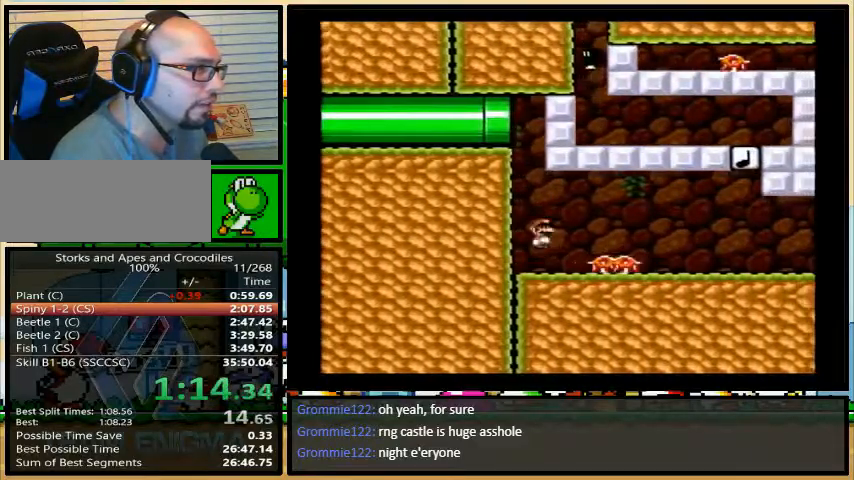
{"buttons": ["Y", "DPAD_RIGHT"], "events": []}
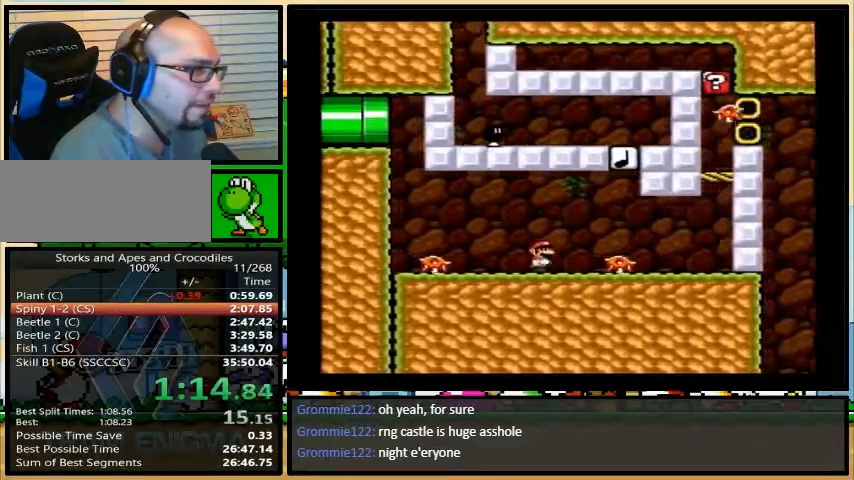
{"buttons": ["A", "Y"], "events": [[33, "DPAD_LEFT", "down"], [167, "DPAD_LEFT", "up"], [333, "A", "down"], [333, "DPAD_RIGHT", "up"]]}
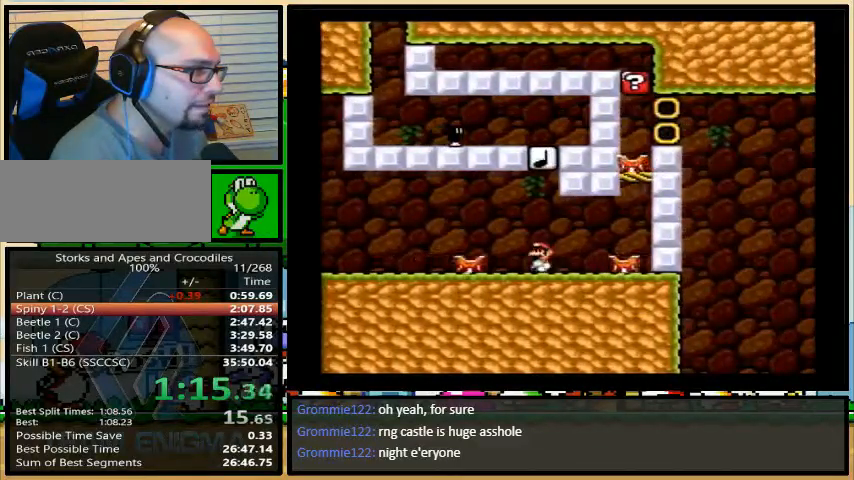
{"buttons": ["B", "Y", "DPAD_LEFT"], "events": [[433, "B", "down"], [500, "A", "up"], [500, "DPAD_LEFT", "down"]]}
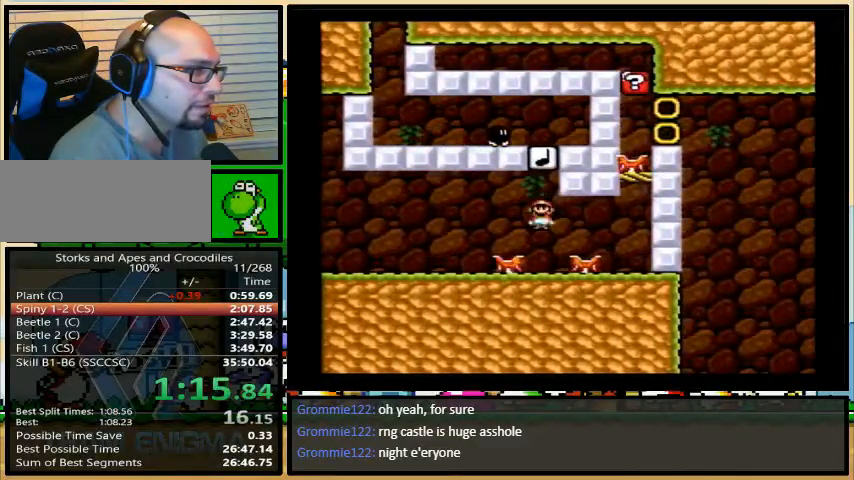
{"buttons": ["A", "Y", "DPAD_RIGHT"], "events": [[200, "B", "up"], [467, "DPAD_LEFT", "up"], [467, "DPAD_UP", "down"], [500, "A", "down"], [500, "DPAD_RIGHT", "down"], [500, "DPAD_UP", "up"]]}
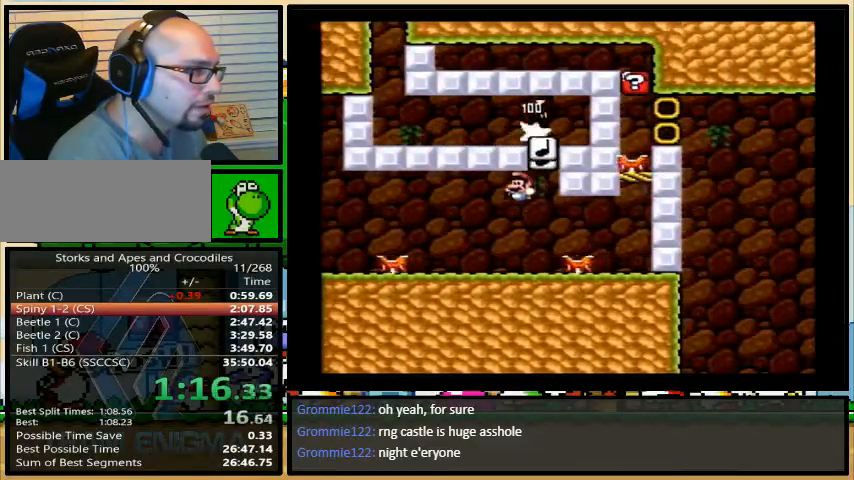
{"buttons": ["Y", "DPAD_UP", "DPAD_RIGHT"], "events": [[67, "A", "up"], [500, "DPAD_UP", "down"]]}